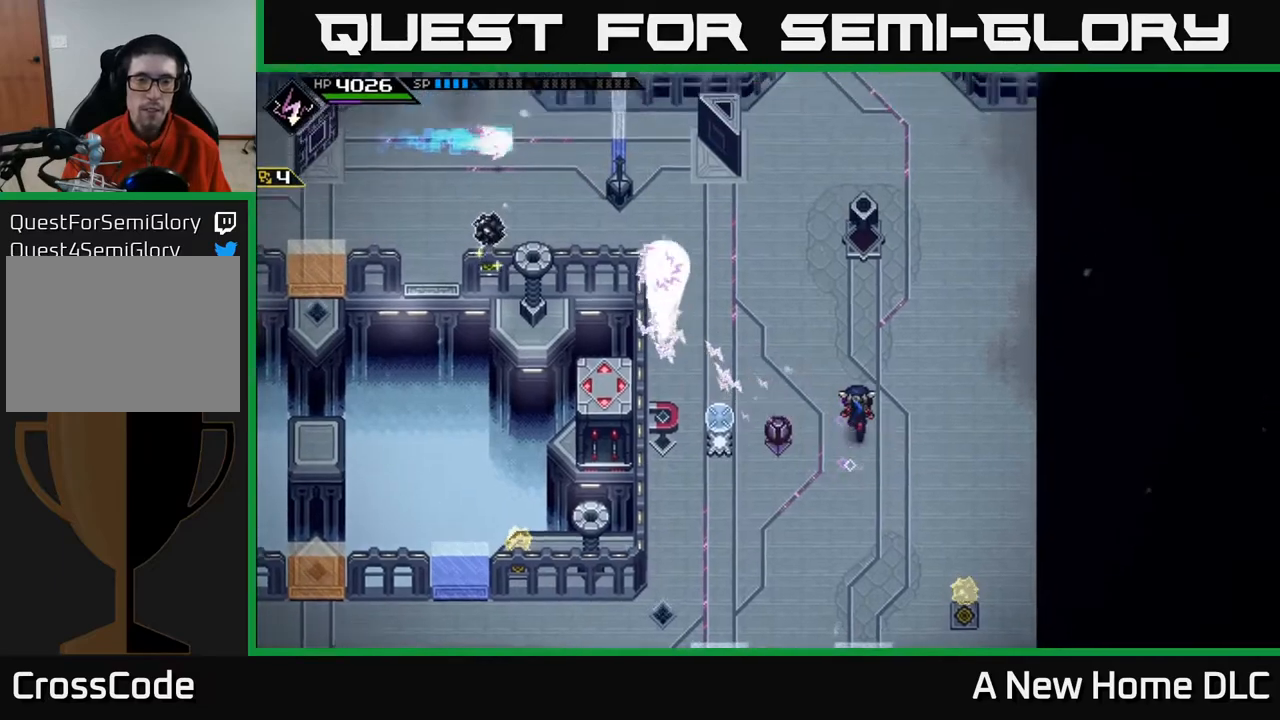
Gameplay with a controller (Xbox layout); each line is a JSON object with the inputs held at the frame after it. "events" lists button and stick changes between this image and that frame as [ms after this image, input, new state], when the widget could be followed in between.
{"buttons": [], "left_stick": "center", "right_stick": "center", "events": [[233, "left_stick", "left"], [450, "left_stick", "center"]]}
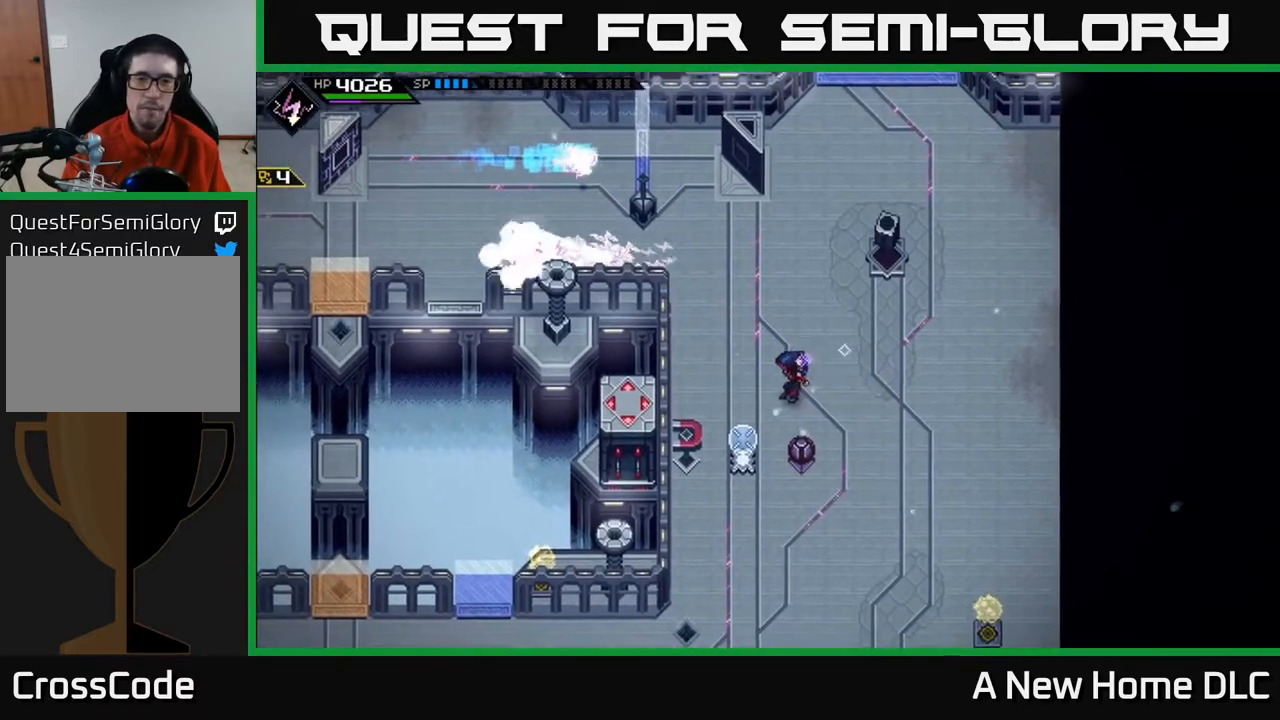
{"buttons": [], "left_stick": "center", "right_stick": "center", "events": []}
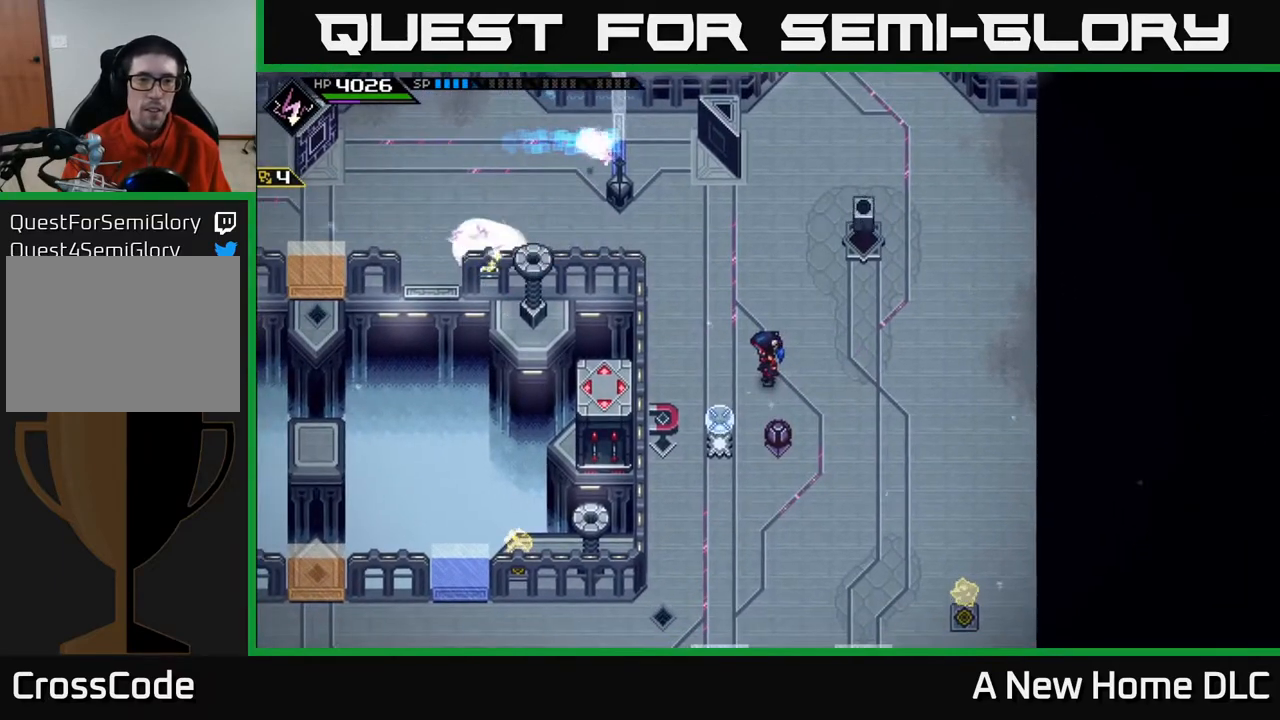
{"buttons": [], "left_stick": "right", "right_stick": "center", "events": [[333, "left_stick", "right"]]}
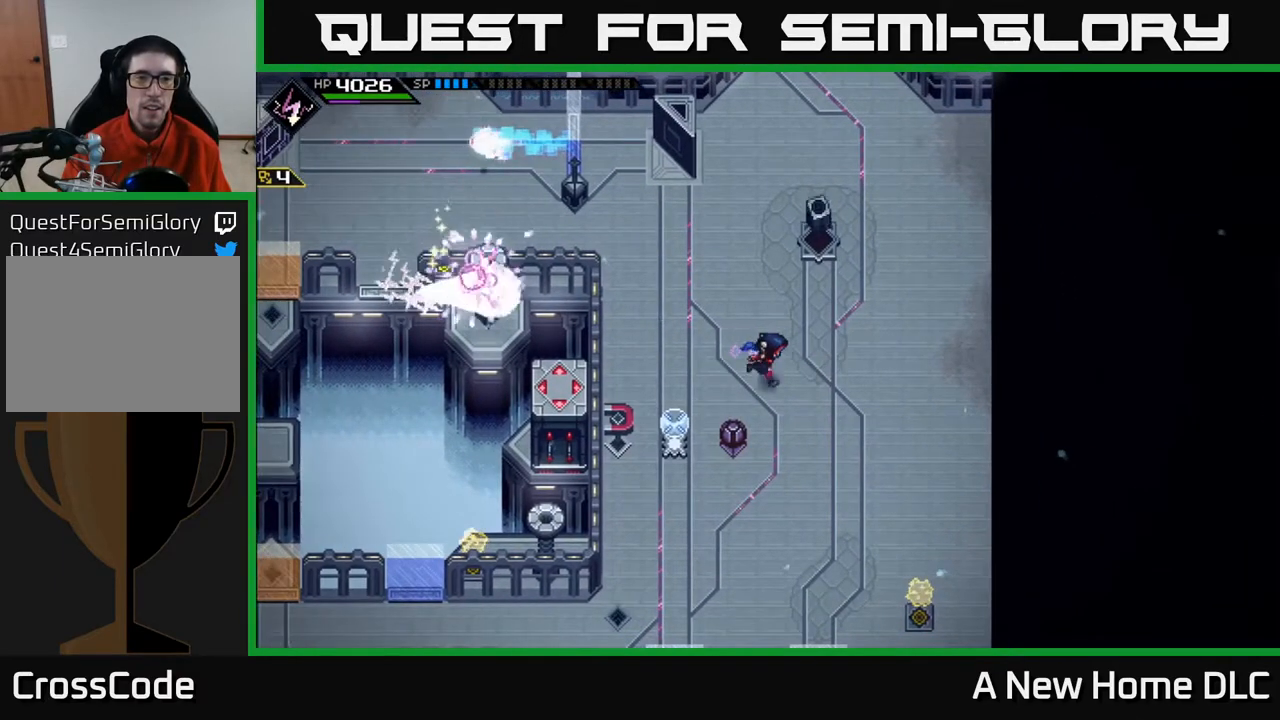
{"buttons": [], "left_stick": "center", "right_stick": "center", "events": [[67, "left_stick", "center"]]}
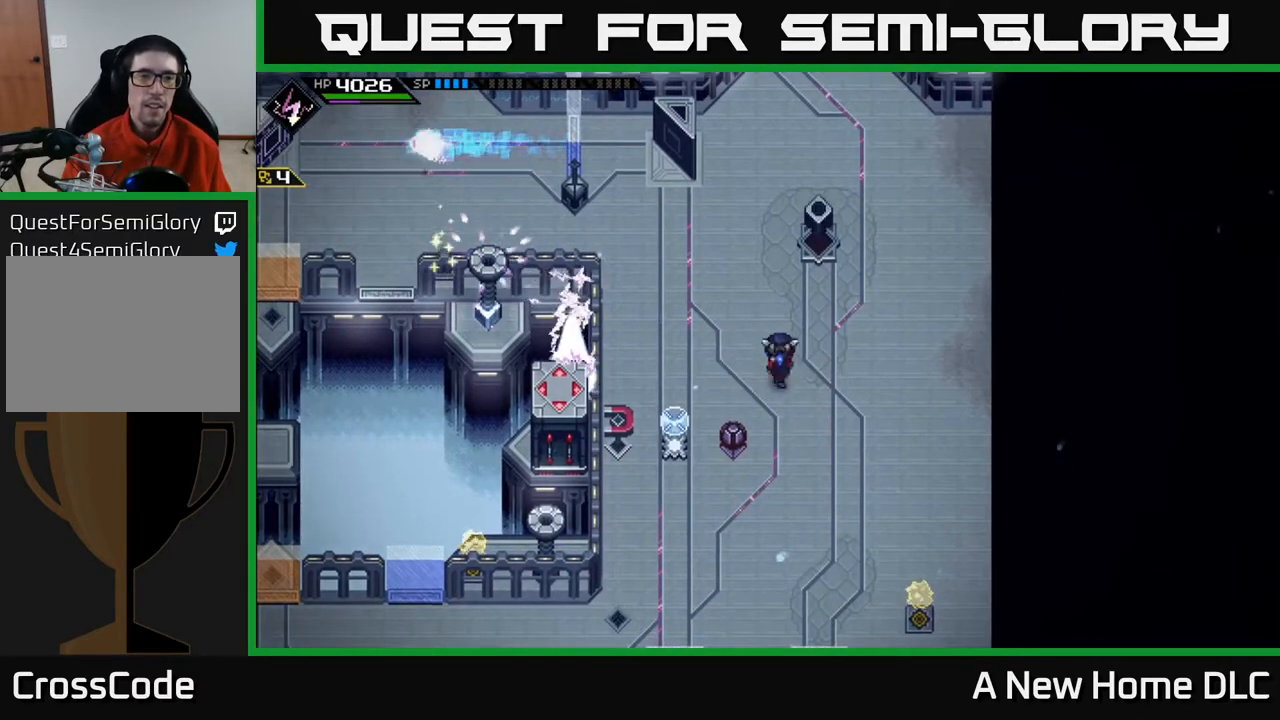
{"buttons": [], "left_stick": "down-left", "right_stick": "center", "events": [[17, "left_stick", "up"], [117, "left_stick", "up-left"], [350, "left_stick", "left"], [467, "left_stick", "down-left"]]}
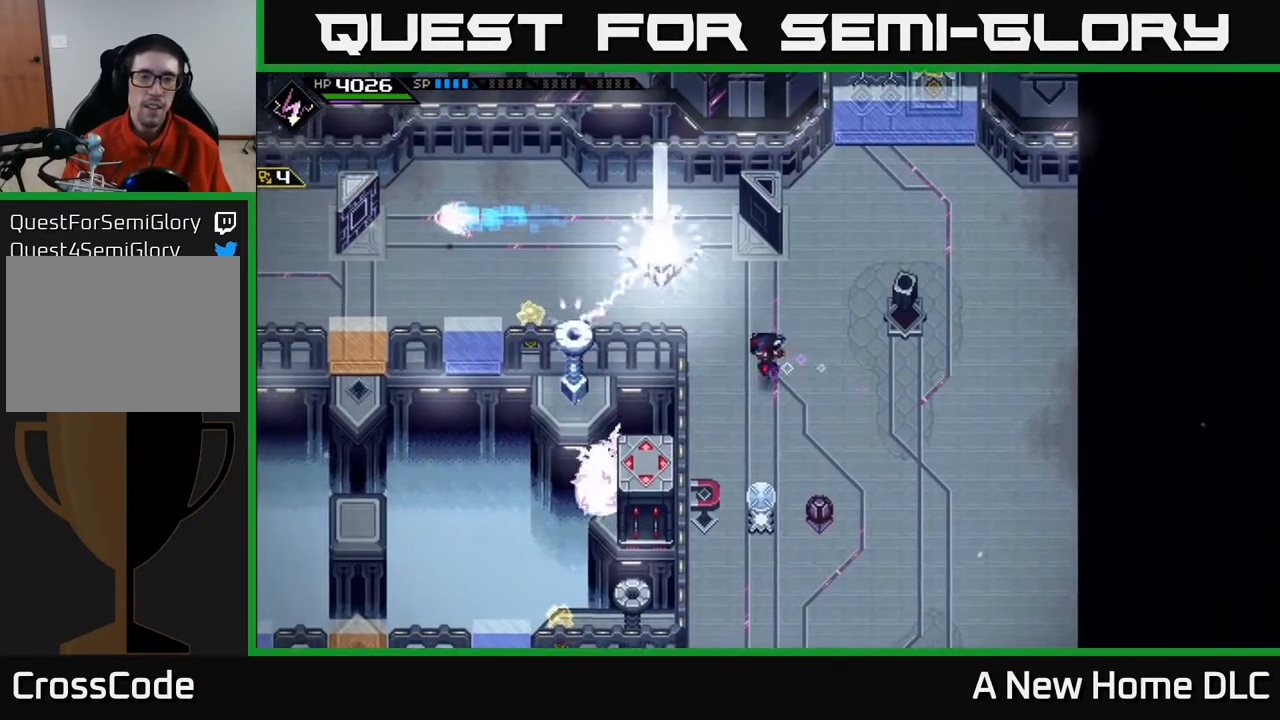
{"buttons": [], "left_stick": "center", "right_stick": "center", "events": [[67, "left_stick", "center"]]}
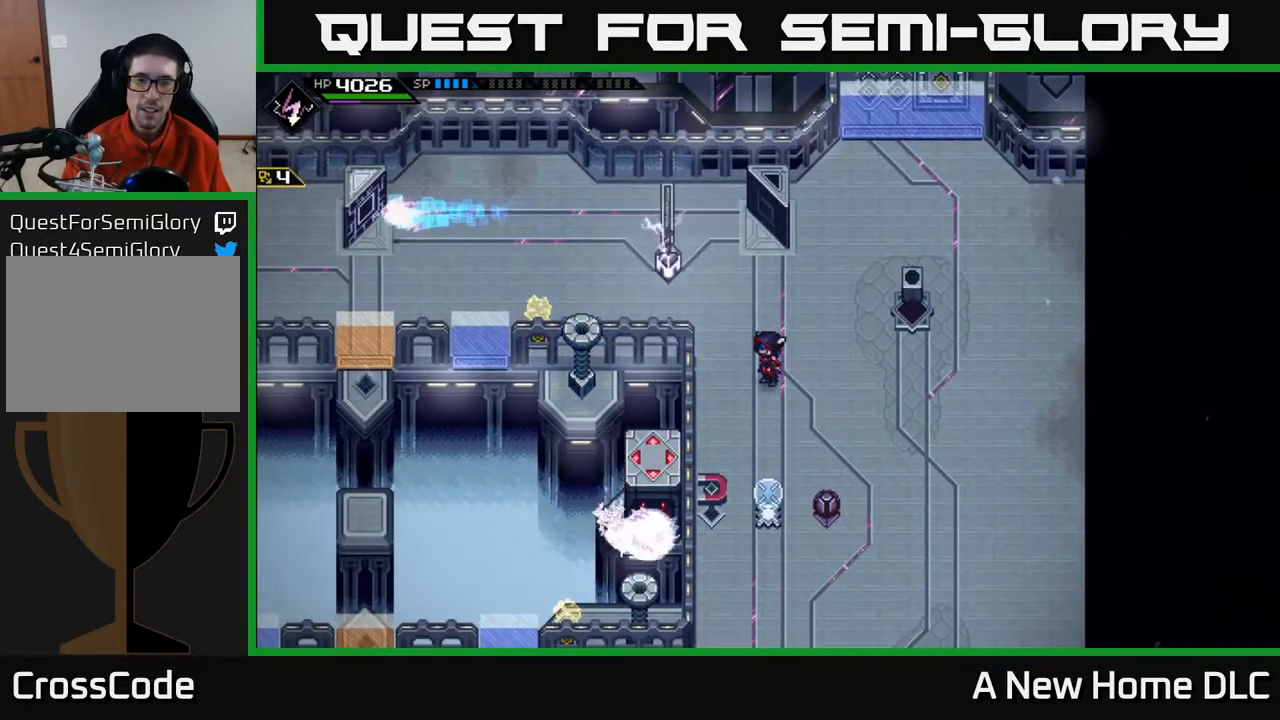
{"buttons": [], "left_stick": "down", "right_stick": "center", "events": [[217, "left_stick", "down"]]}
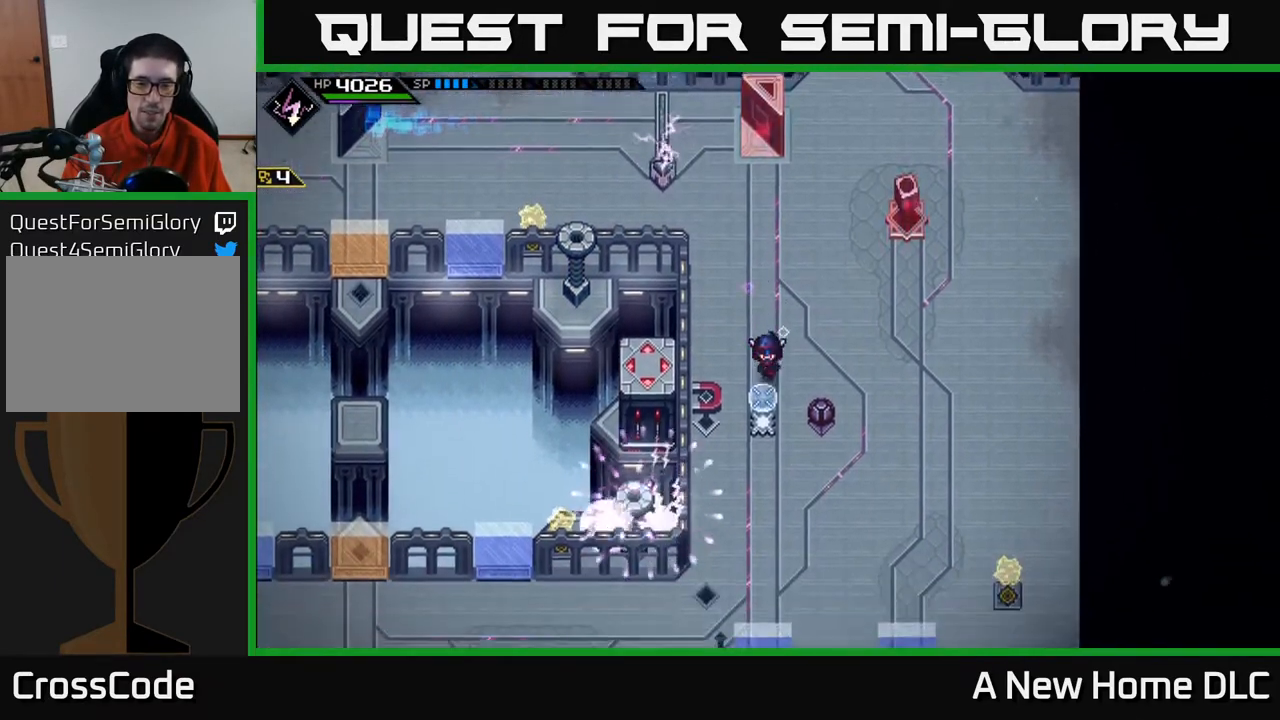
{"buttons": [], "left_stick": "down", "right_stick": "center", "events": []}
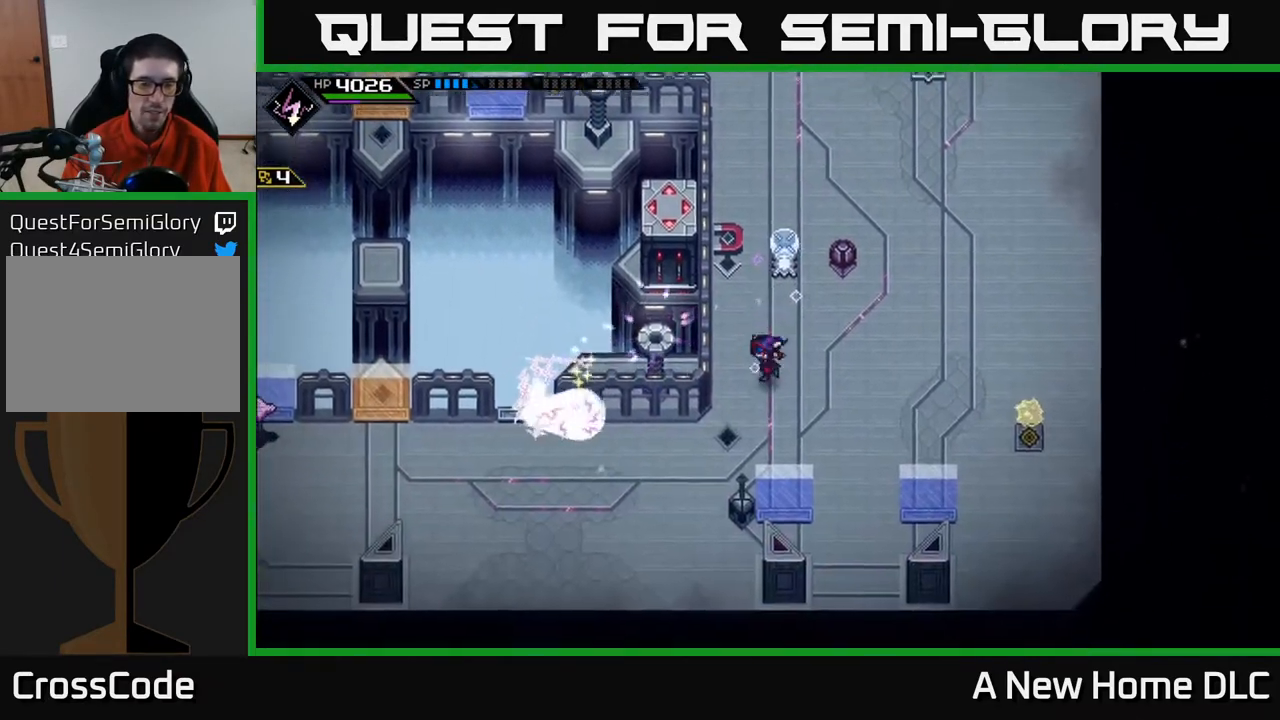
{"buttons": [], "left_stick": "left", "right_stick": "center", "events": [[33, "left_stick", "down-left"], [333, "left_stick", "up-left"], [483, "left_stick", "left"]]}
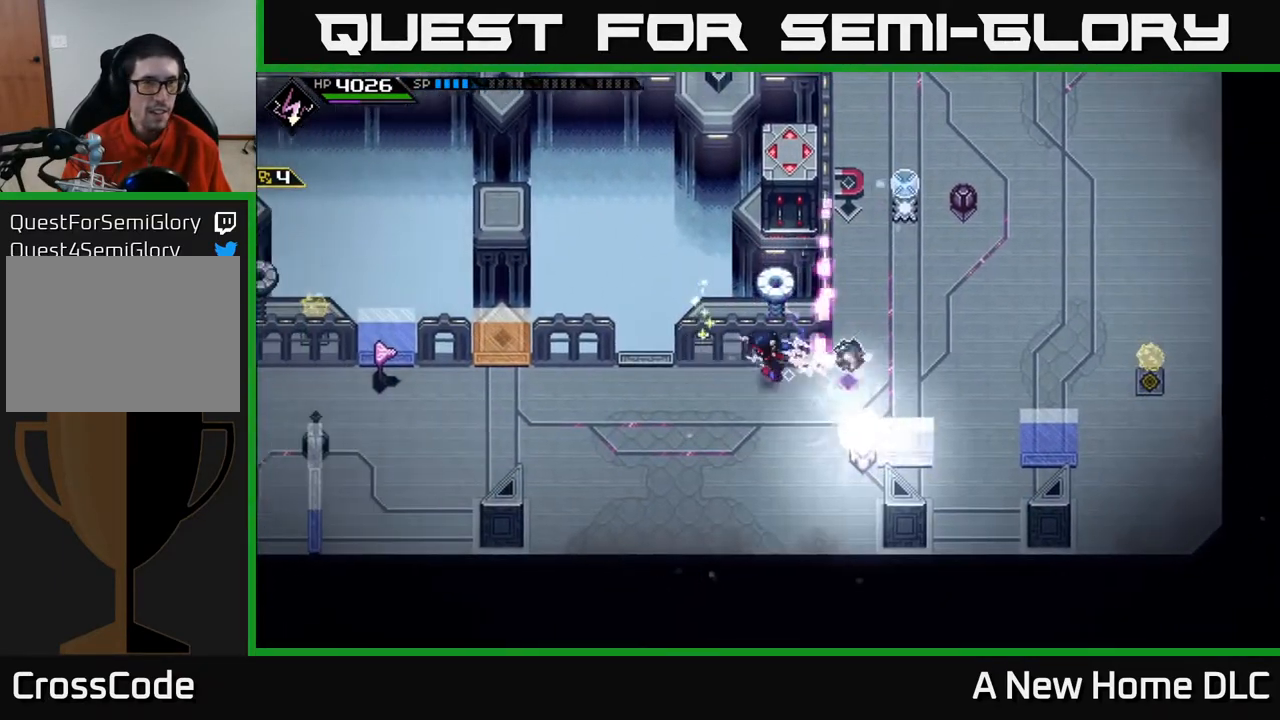
{"buttons": [], "left_stick": "left", "right_stick": "center", "events": []}
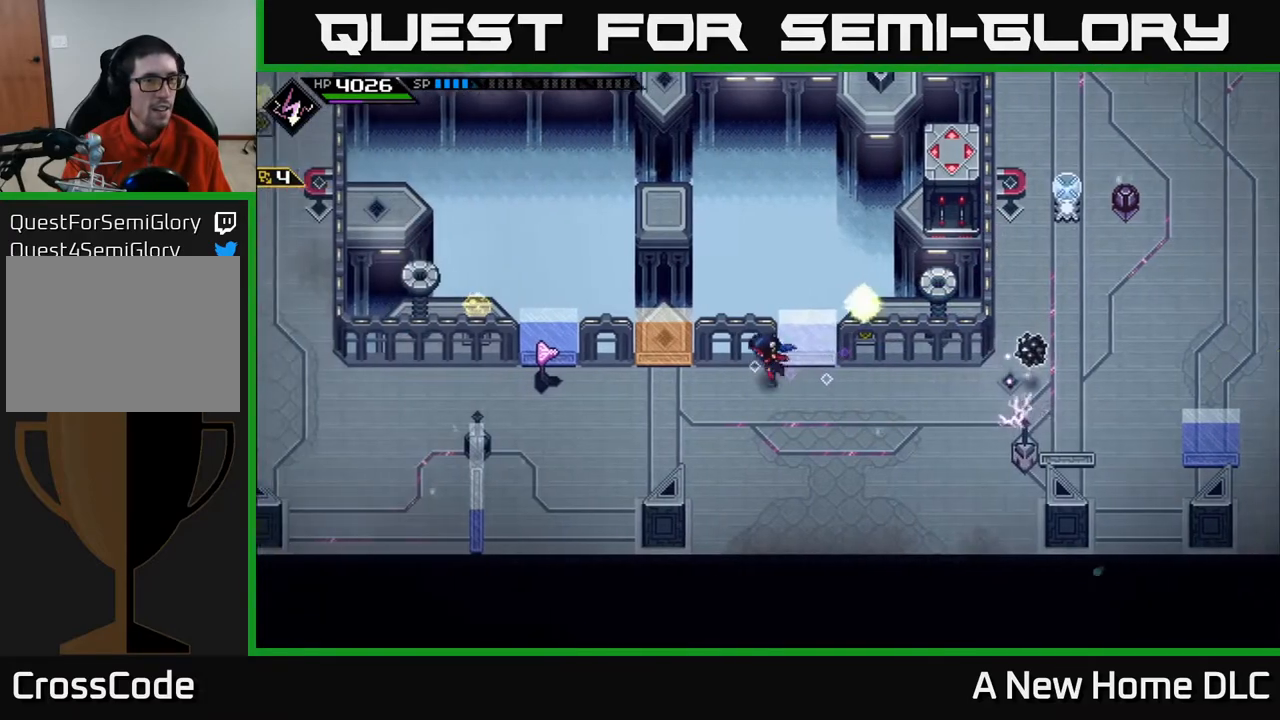
{"buttons": [], "left_stick": "left", "right_stick": "center", "events": []}
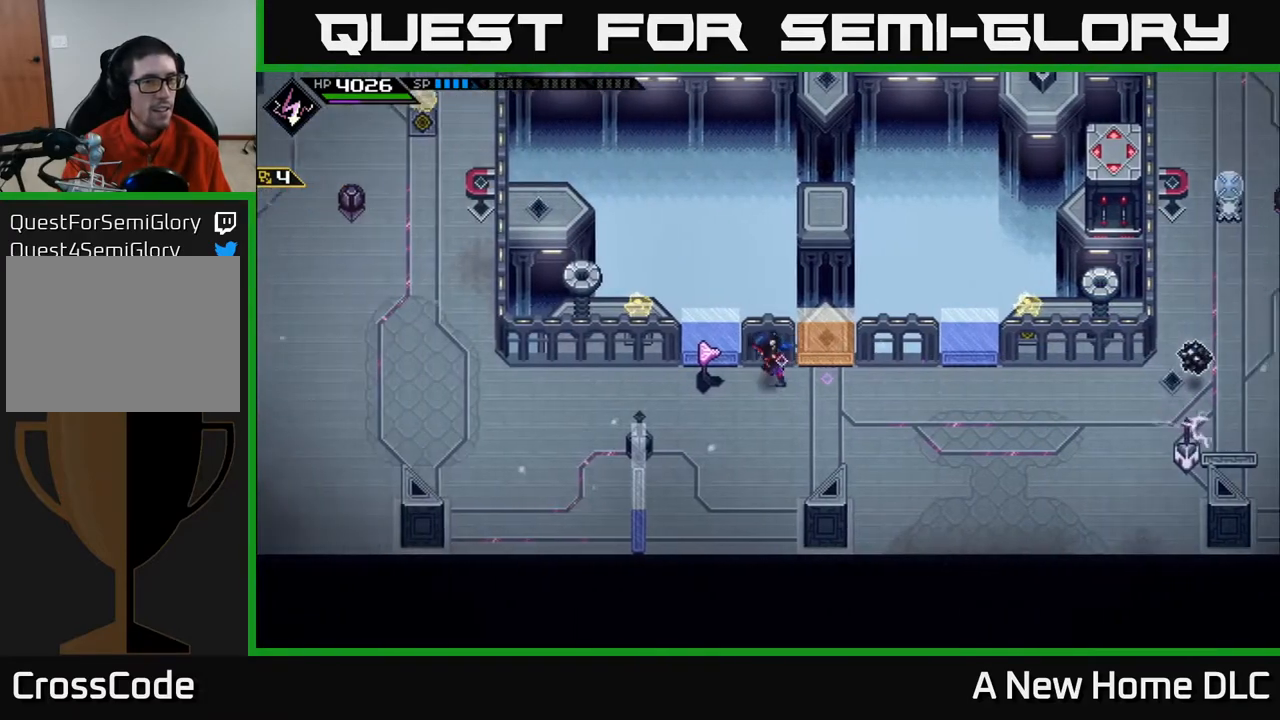
{"buttons": [], "left_stick": "left", "right_stick": "center", "events": []}
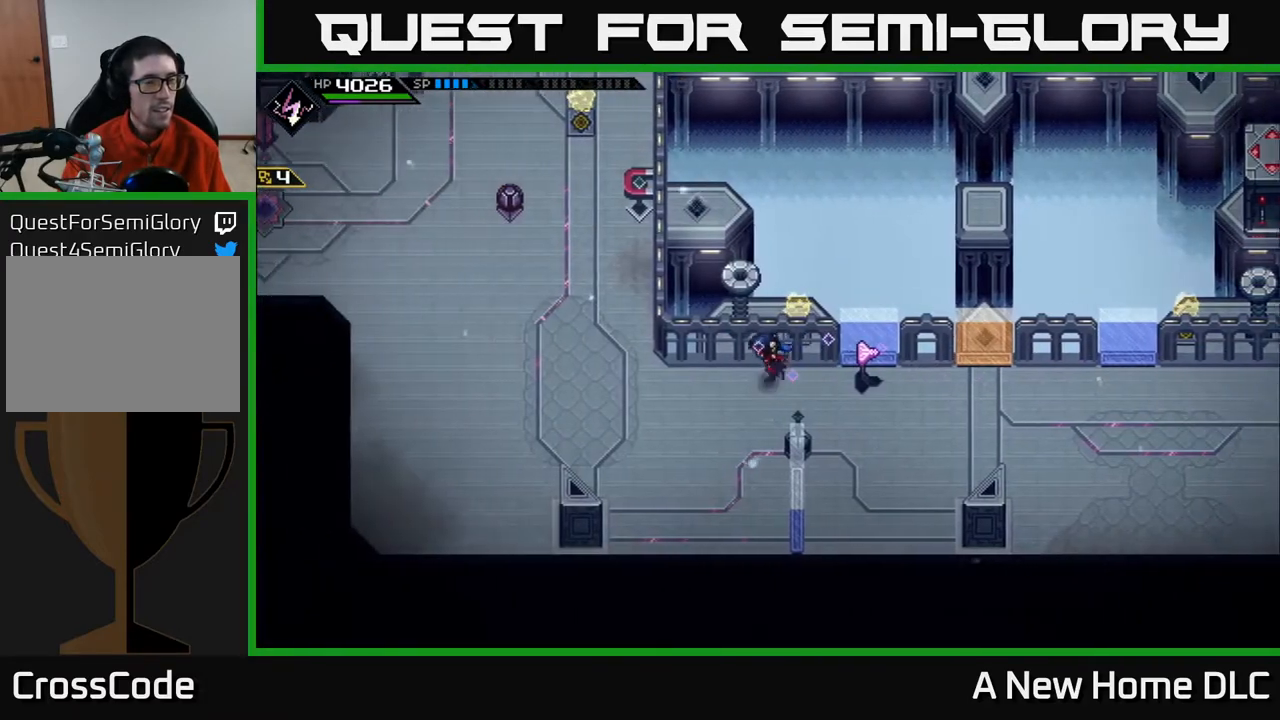
{"buttons": [], "left_stick": "up-left", "right_stick": "up-left", "events": [[67, "right_stick", "up-left"], [83, "left_stick", "up-left"]]}
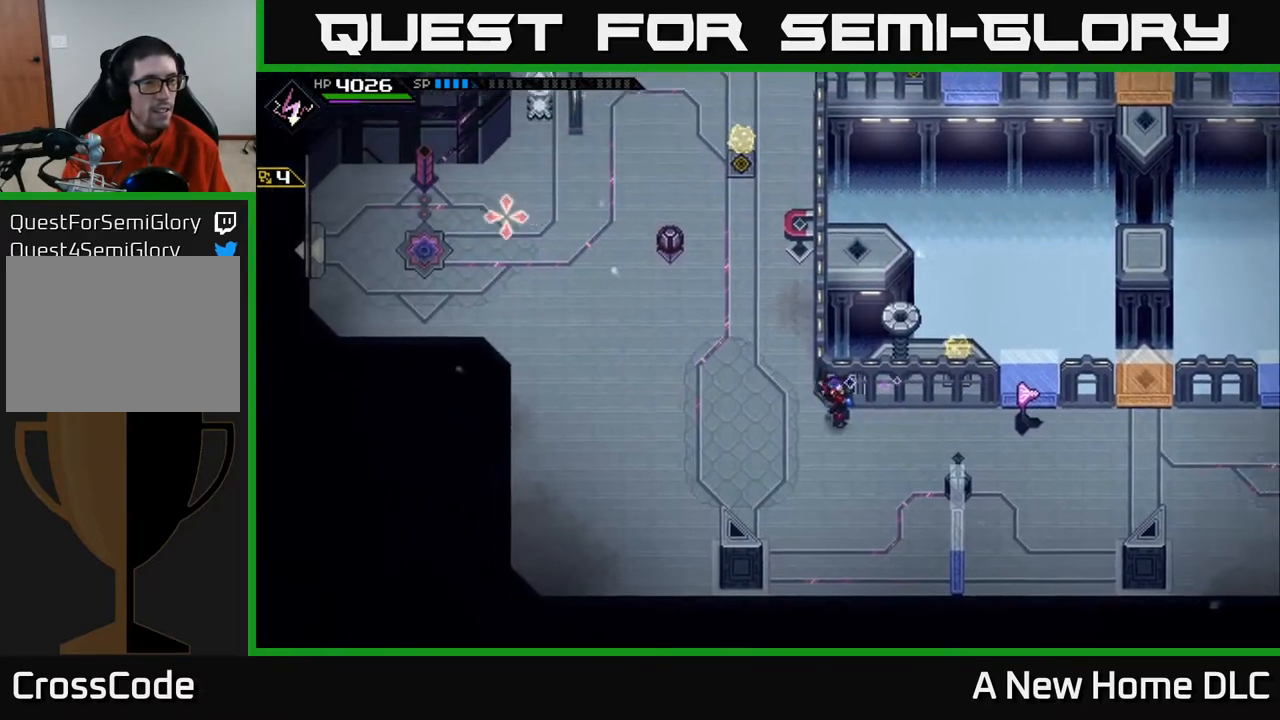
{"buttons": ["R1"], "left_stick": "up-left", "right_stick": "up-left", "events": [[150, "R1", "down"]]}
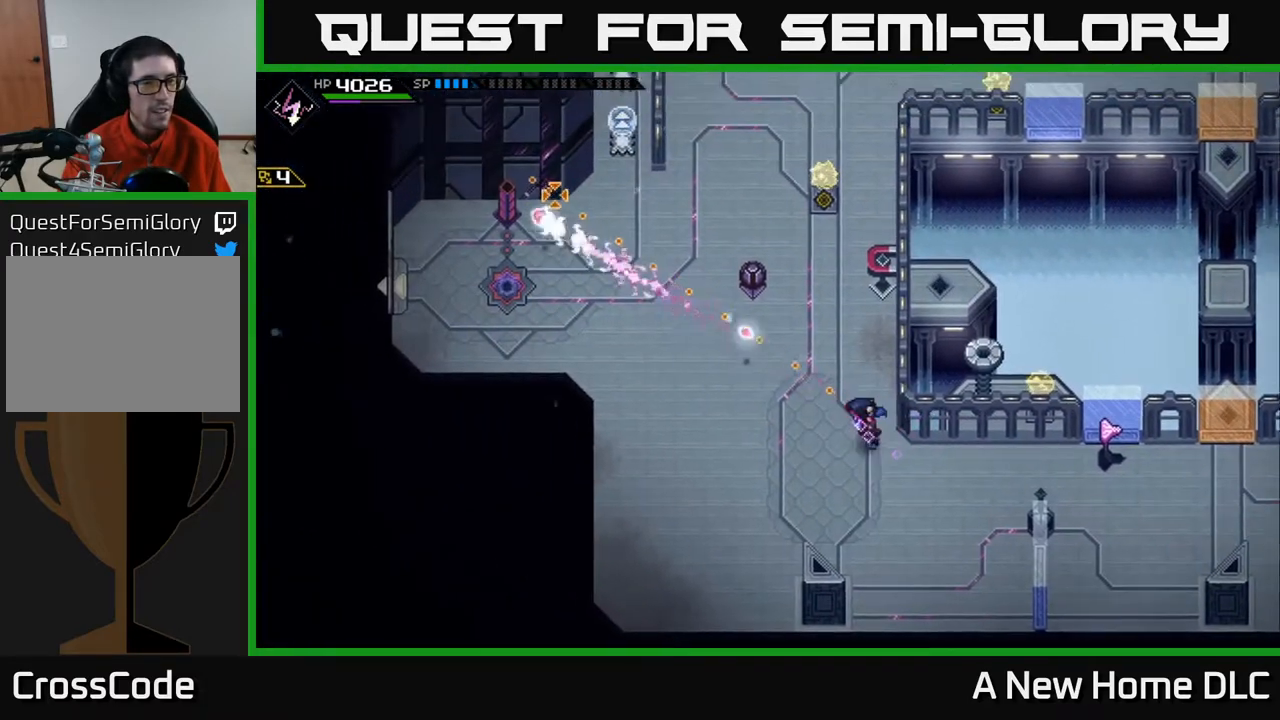
{"buttons": ["R1"], "left_stick": "up-left", "right_stick": "up-left", "events": []}
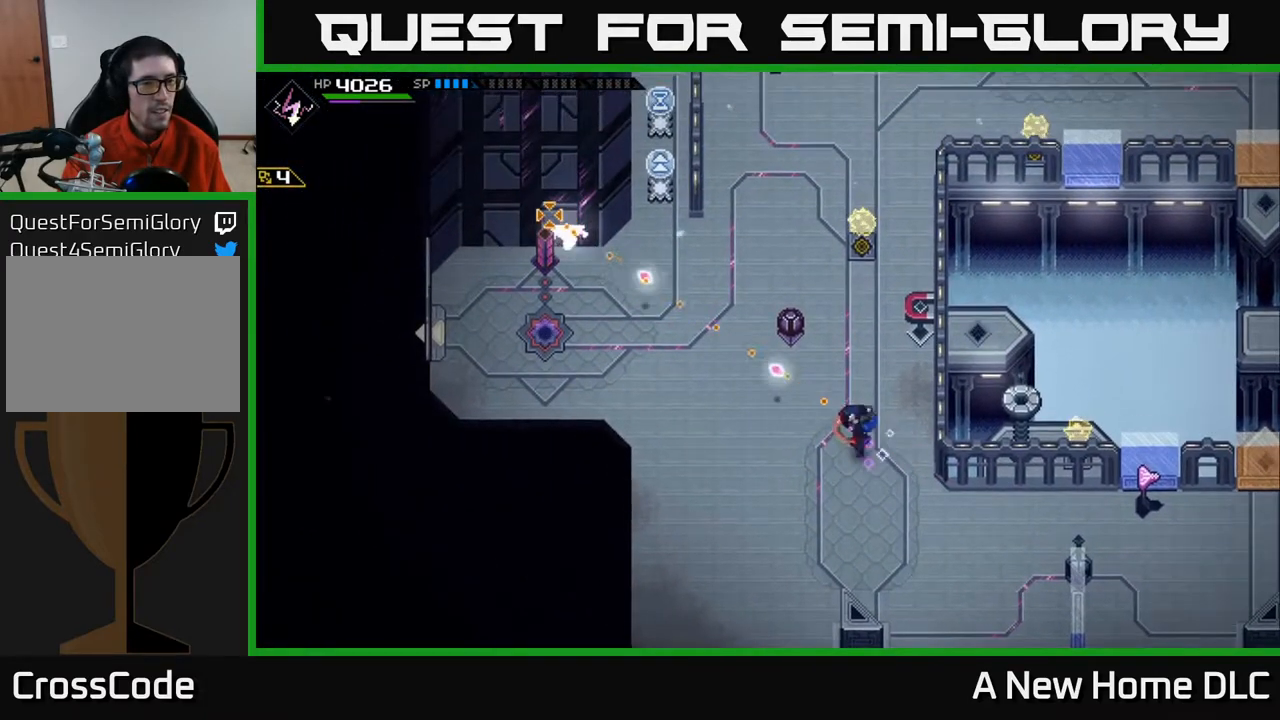
{"buttons": ["R1"], "left_stick": "up", "right_stick": "up-left", "events": [[50, "left_stick", "center"], [233, "left_stick", "up"]]}
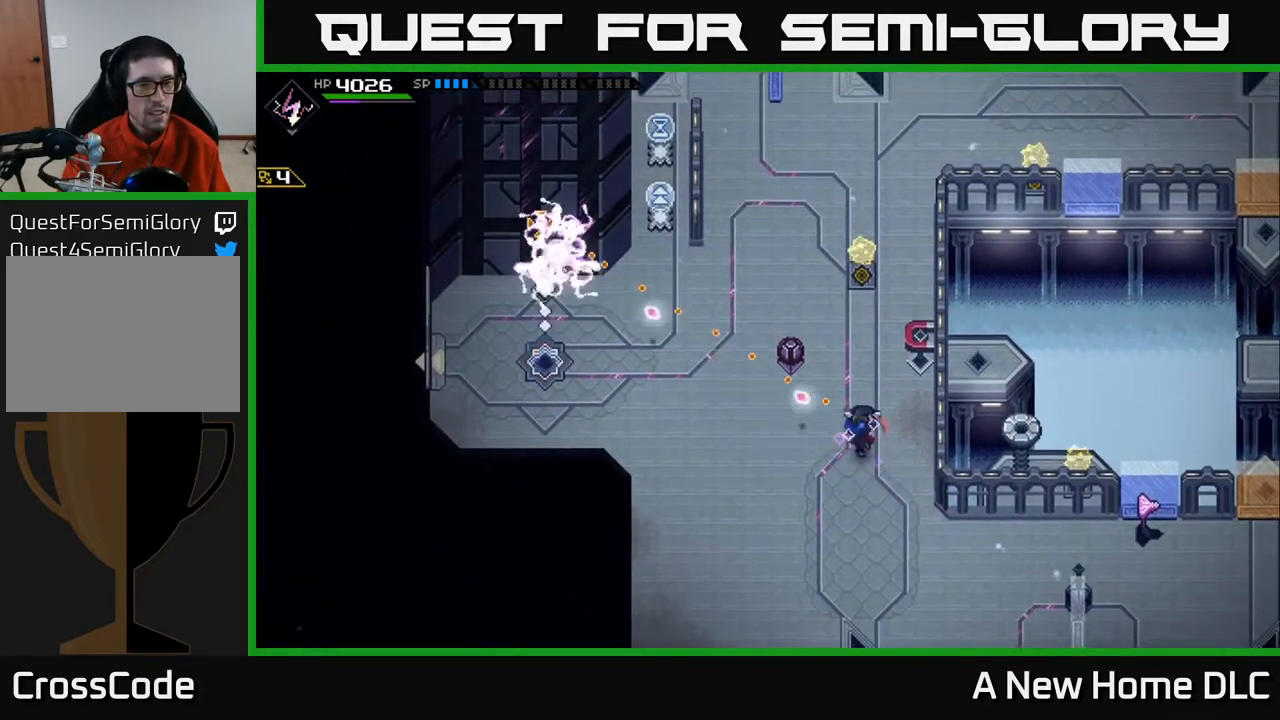
{"buttons": [], "left_stick": "up", "right_stick": "center", "events": [[183, "R1", "up"], [267, "right_stick", "center"]]}
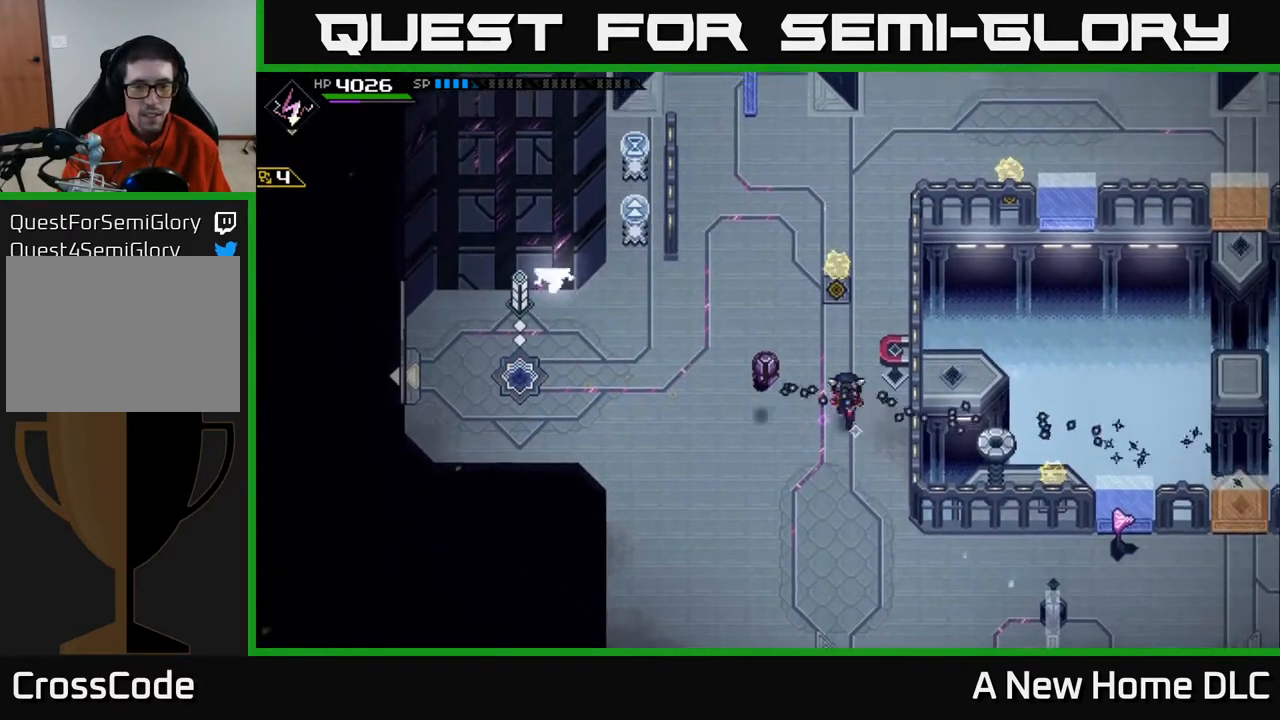
{"buttons": [], "left_stick": "up", "right_stick": "down-left", "events": [[383, "right_stick", "down-left"]]}
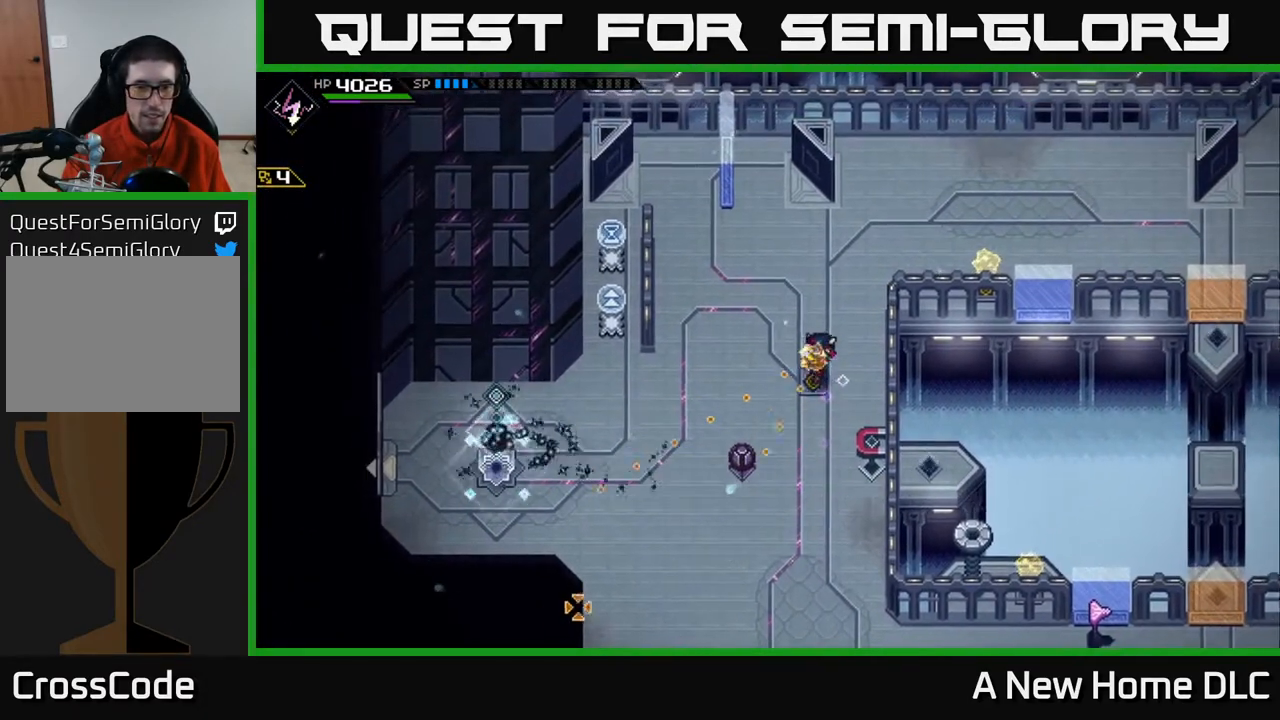
{"buttons": [], "left_stick": "right", "right_stick": "down-left", "events": [[183, "left_stick", "up-right"], [350, "left_stick", "right"]]}
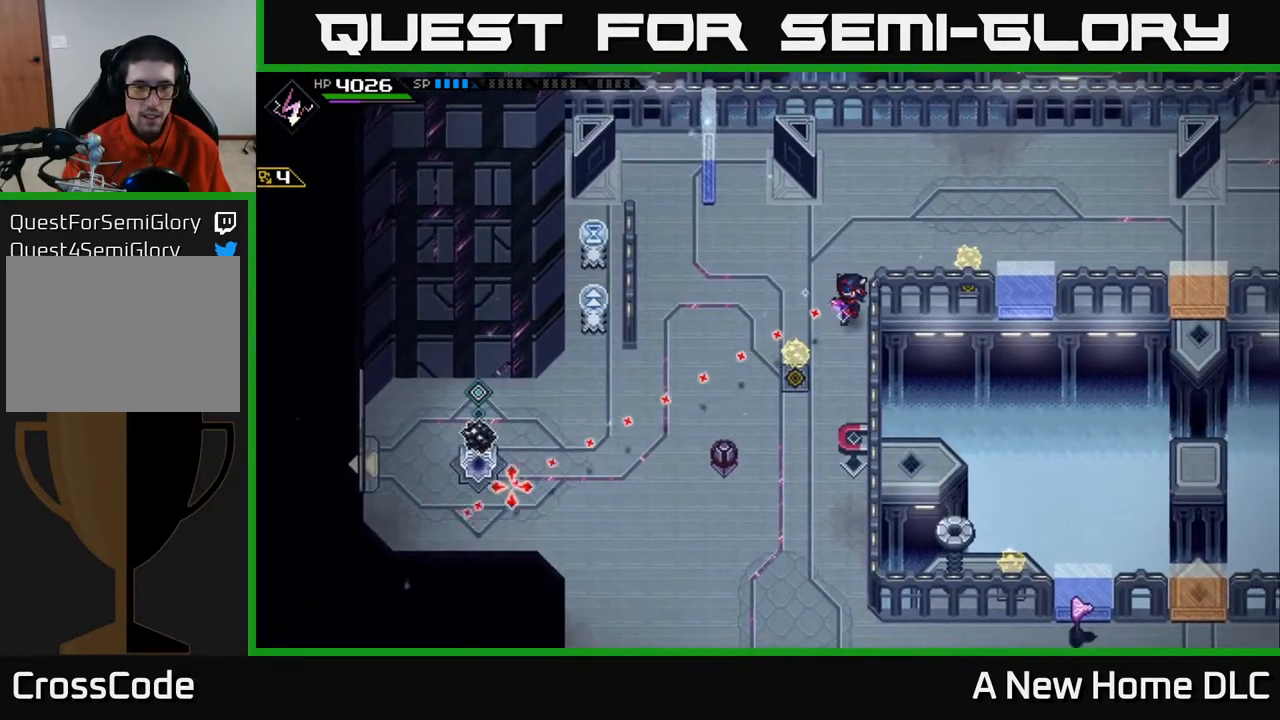
{"buttons": [], "left_stick": "center", "right_stick": "left", "events": [[67, "right_stick", "left"], [83, "left_stick", "down-right"], [217, "R1", "down"], [350, "R1", "up"], [433, "left_stick", "center"]]}
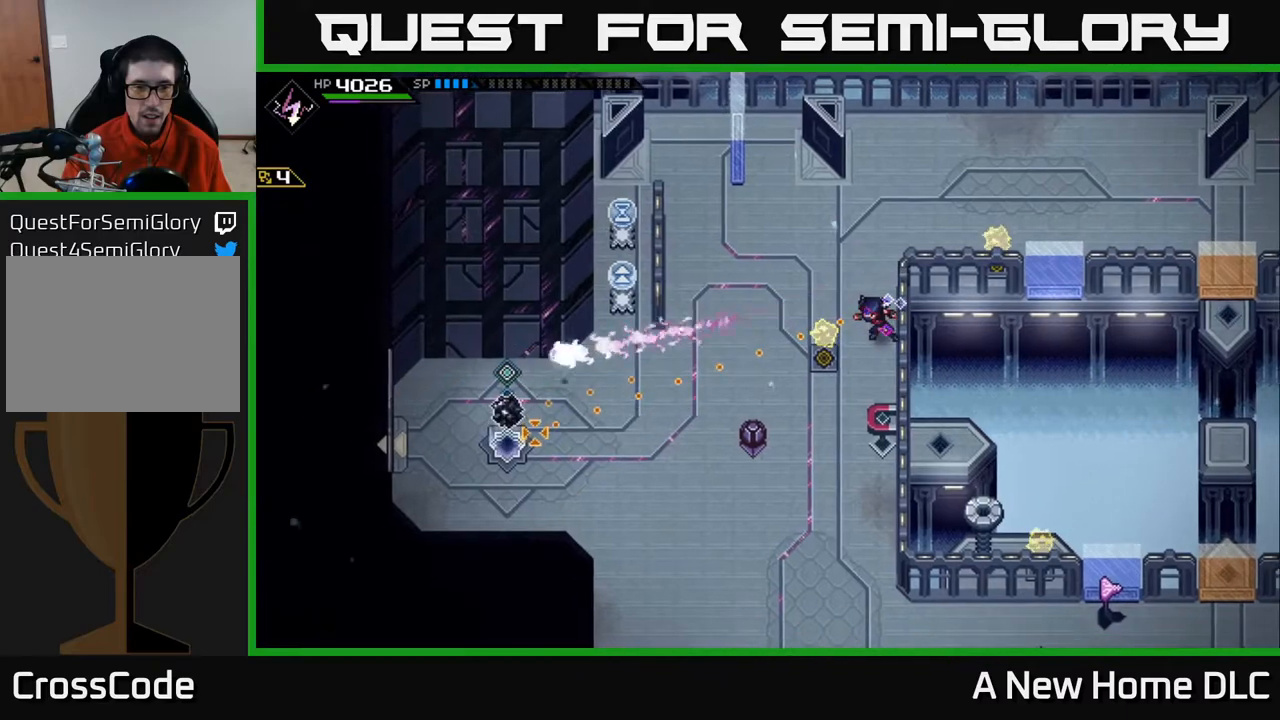
{"buttons": [], "left_stick": "center", "right_stick": "left", "events": [[417, "R1", "down"], [500, "R1", "up"]]}
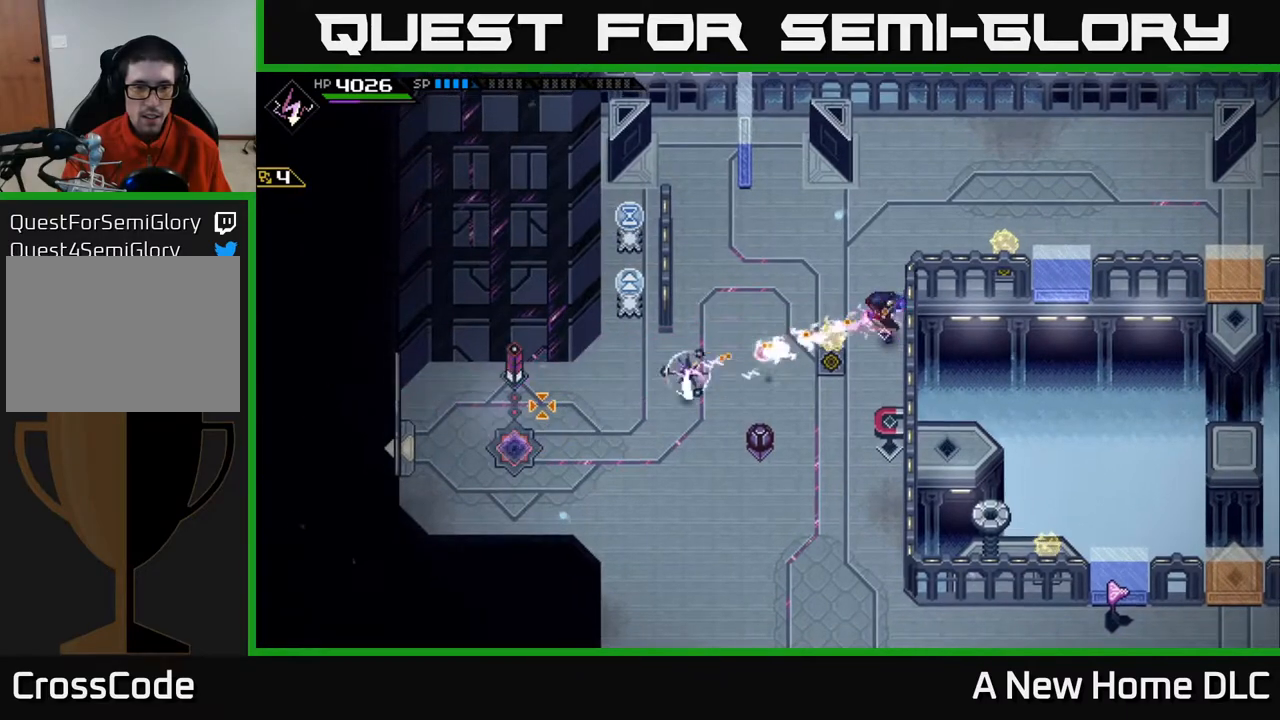
{"buttons": [], "left_stick": "center", "right_stick": "left", "events": []}
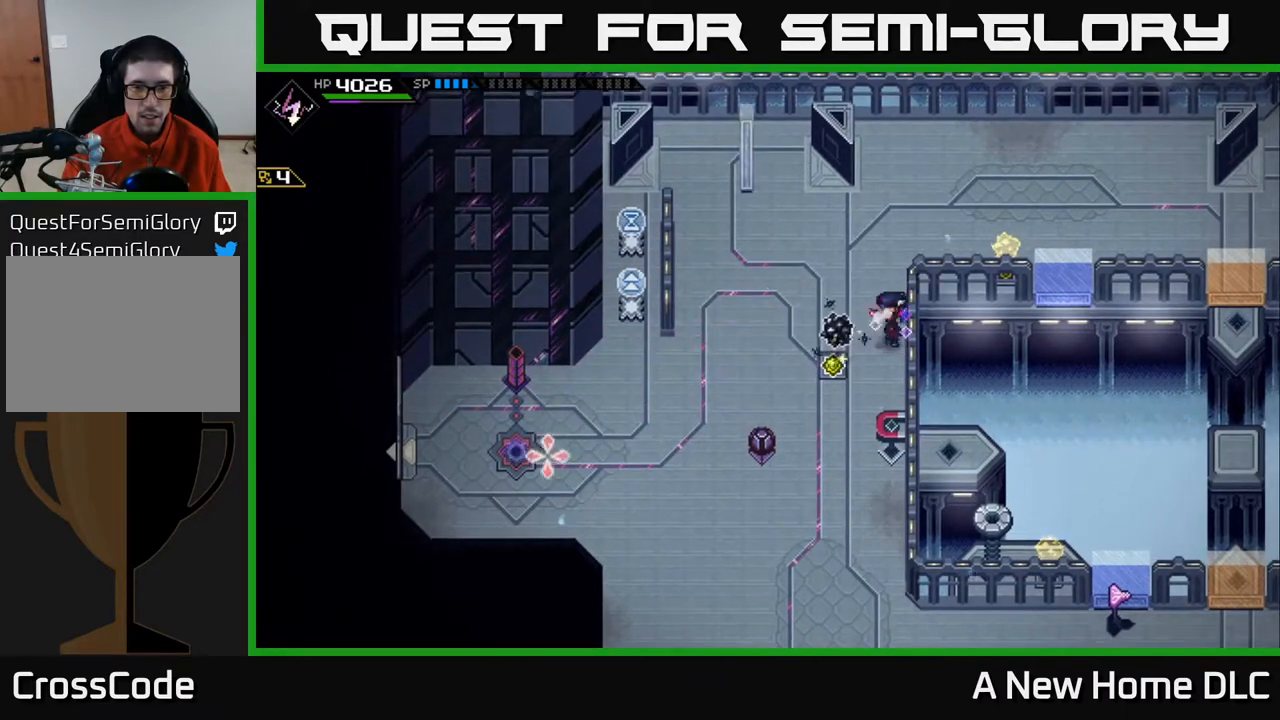
{"buttons": [], "left_stick": "down-left", "right_stick": "down", "events": [[33, "left_stick", "up-left"], [67, "right_stick", "center"], [450, "right_stick", "down"], [500, "left_stick", "down-left"]]}
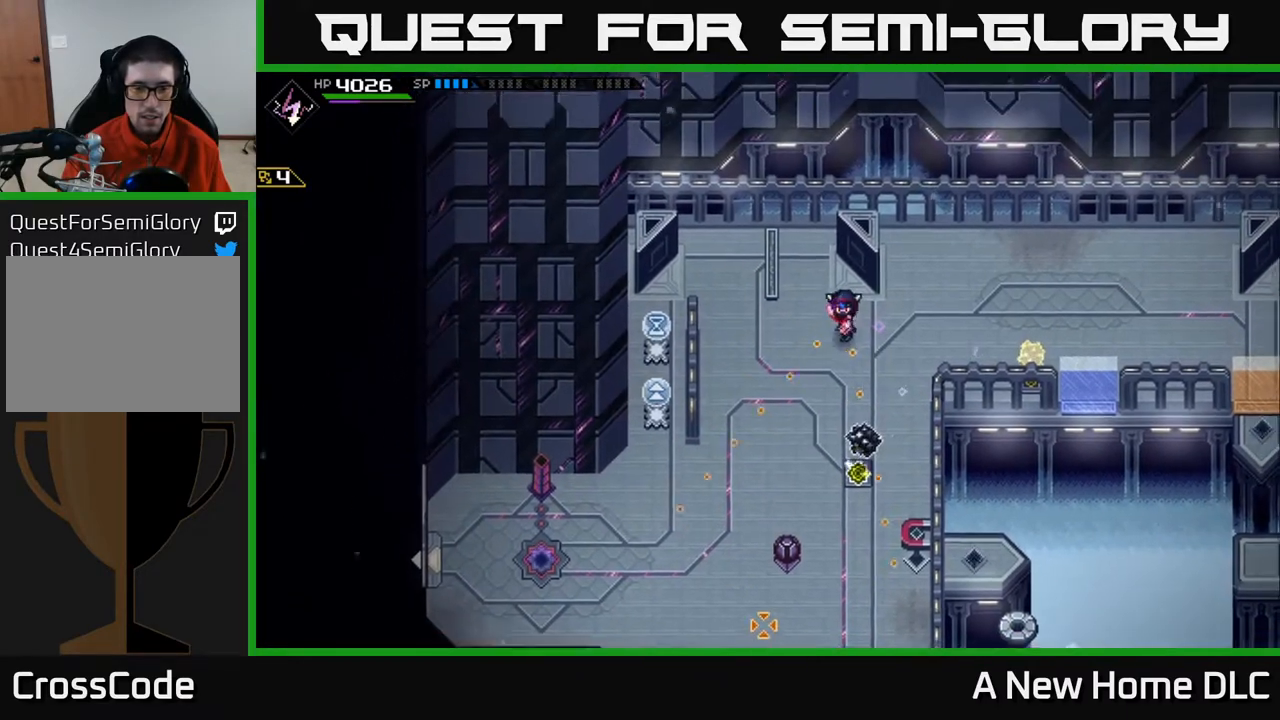
{"buttons": [], "left_stick": "down-left", "right_stick": "down", "events": [[217, "left_stick", "center"], [433, "left_stick", "down-left"]]}
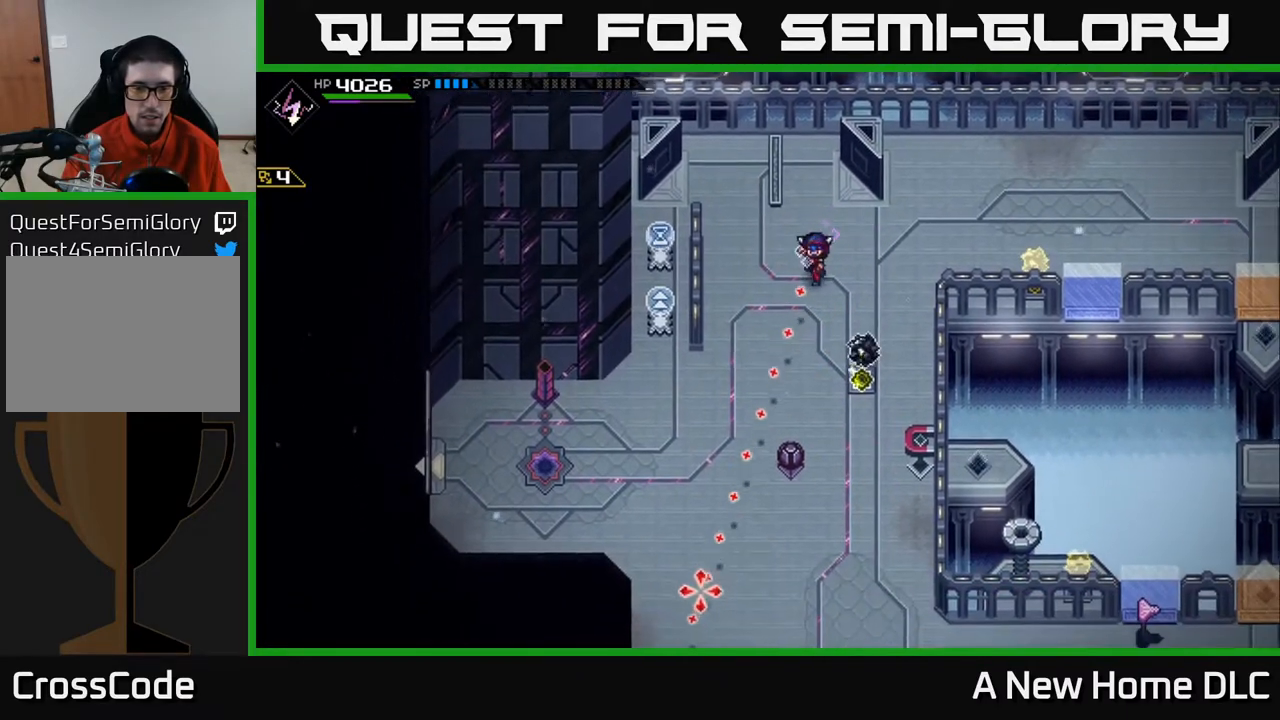
{"buttons": [], "left_stick": "center", "right_stick": "down", "events": [[300, "left_stick", "left"], [450, "left_stick", "center"]]}
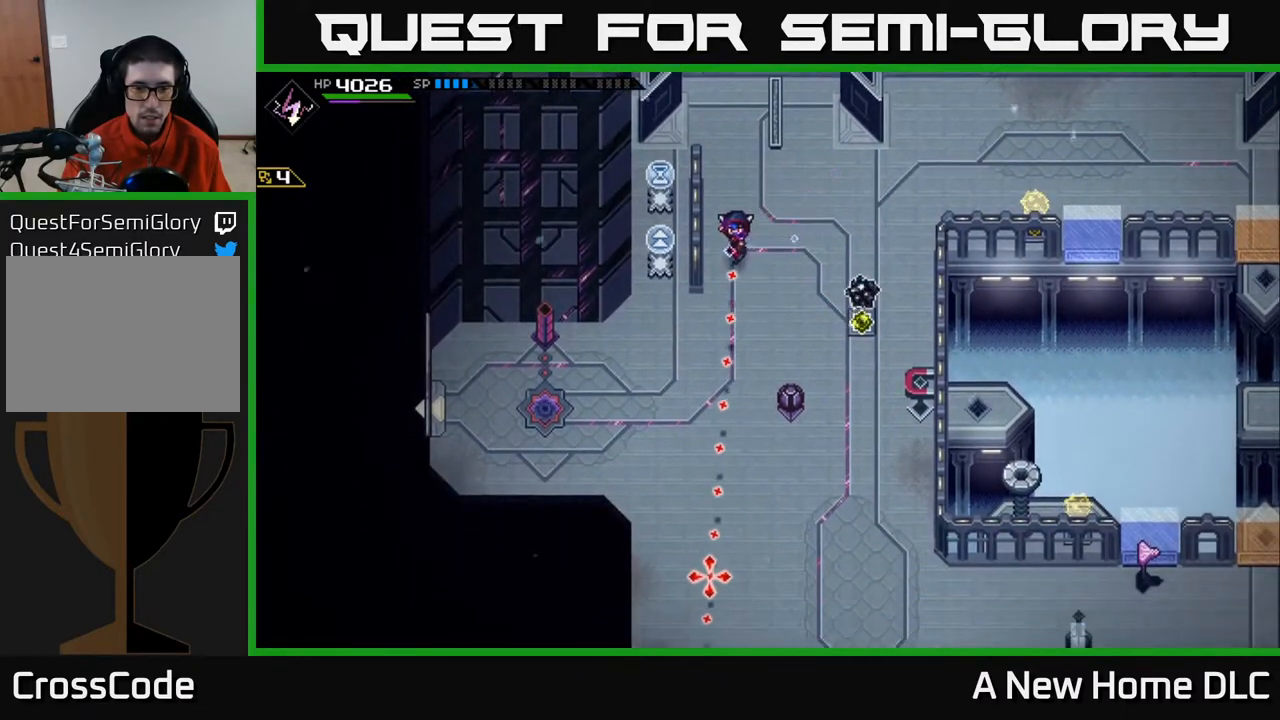
{"buttons": [], "left_stick": "center", "right_stick": "down", "events": [[167, "left_stick", "right"], [333, "left_stick", "center"]]}
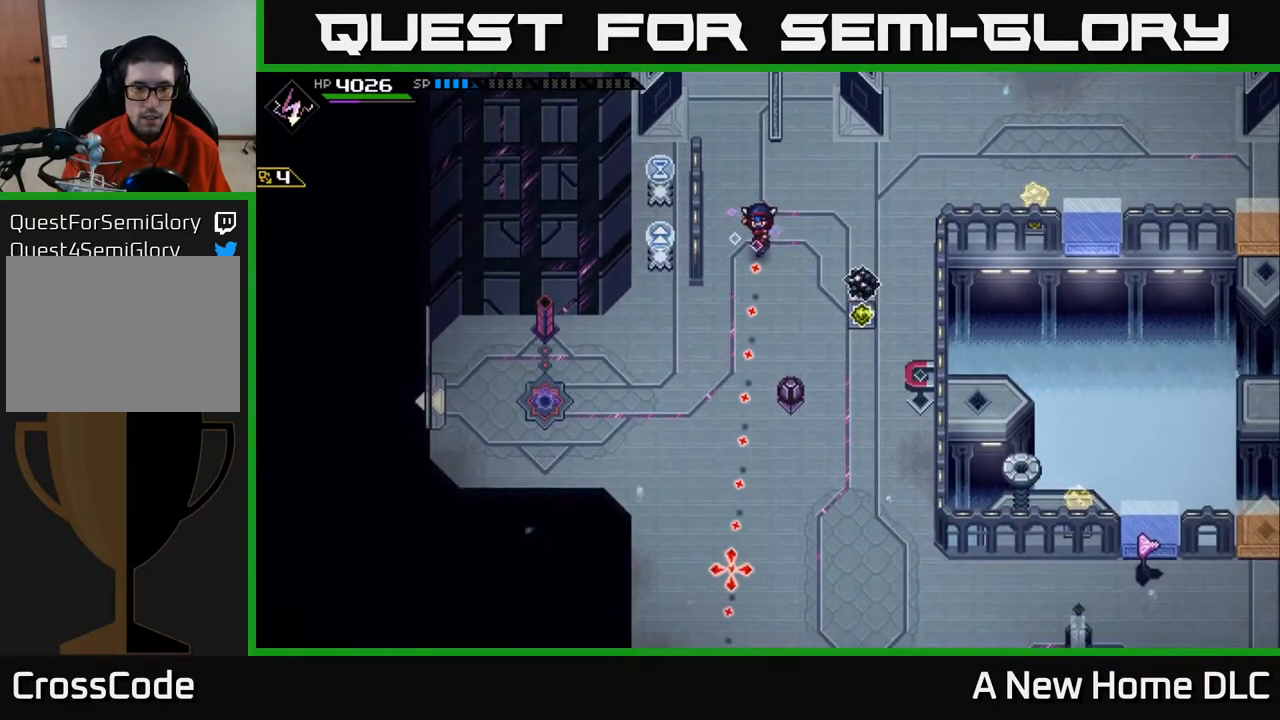
{"buttons": [], "left_stick": "center", "right_stick": "down", "events": []}
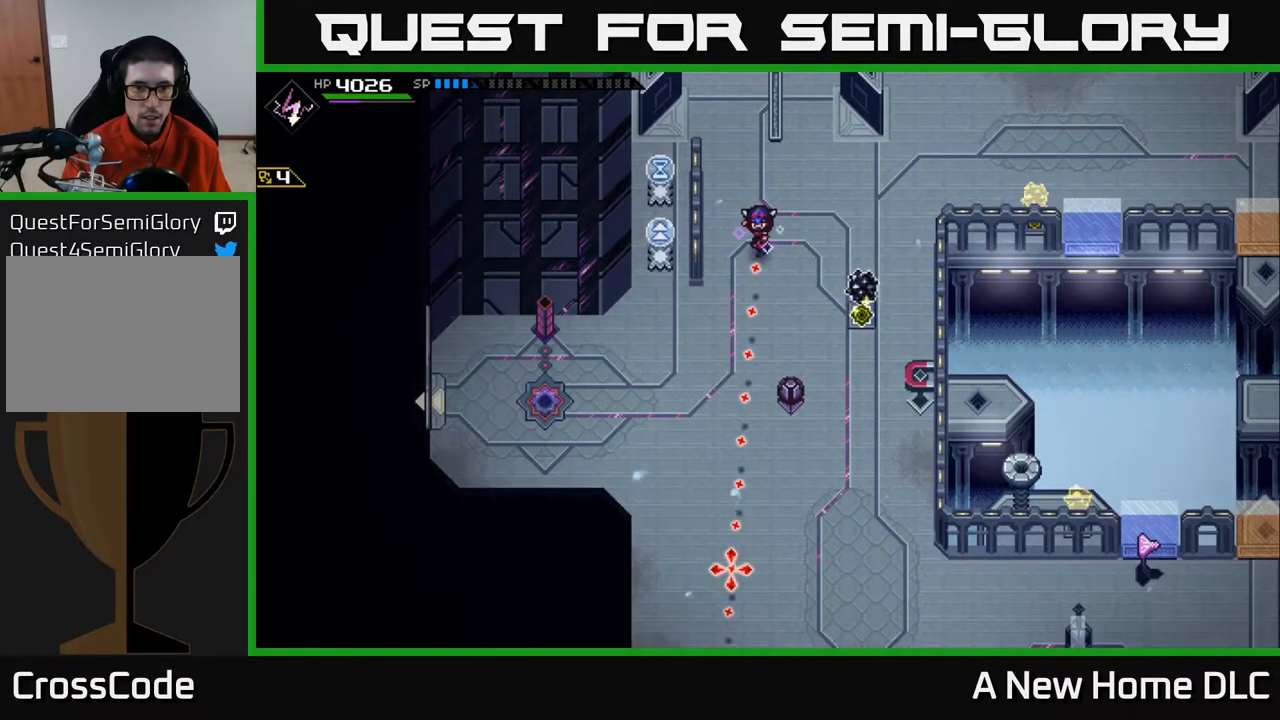
{"buttons": [], "left_stick": "right", "right_stick": "down", "events": [[433, "R1", "down"], [433, "left_stick", "right"], [500, "R1", "up"]]}
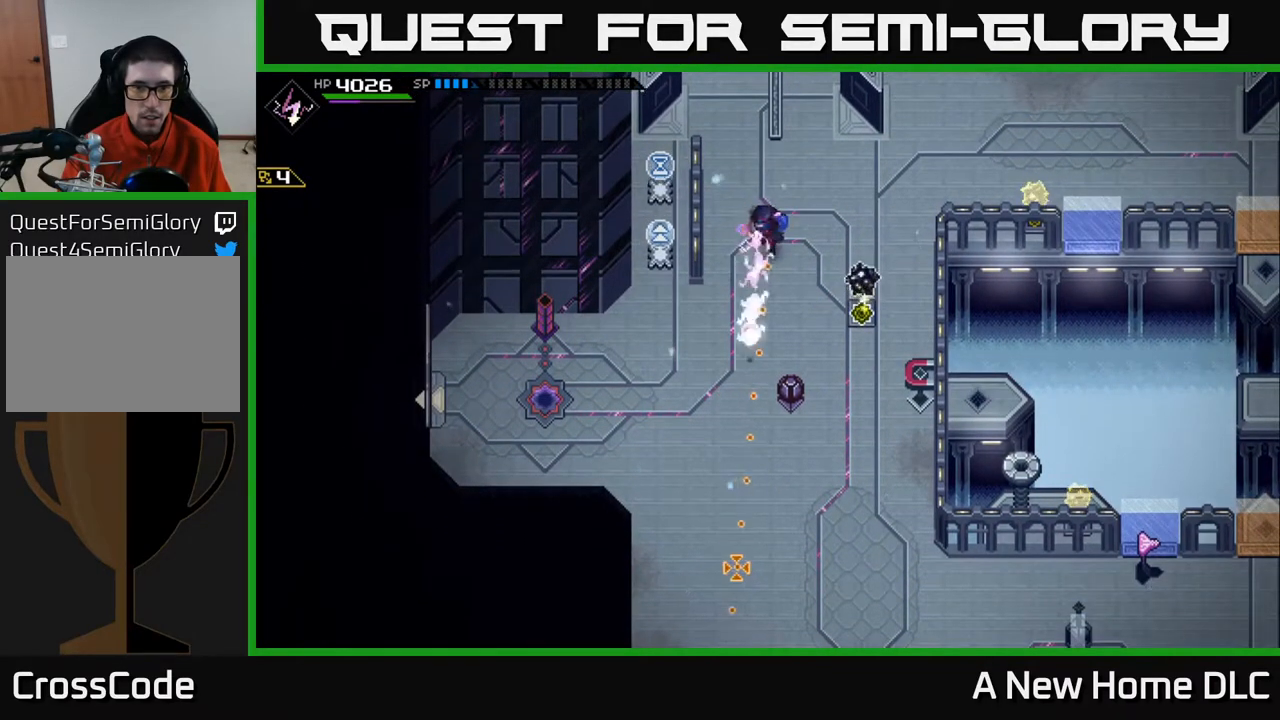
{"buttons": [], "left_stick": "right", "right_stick": "down", "events": []}
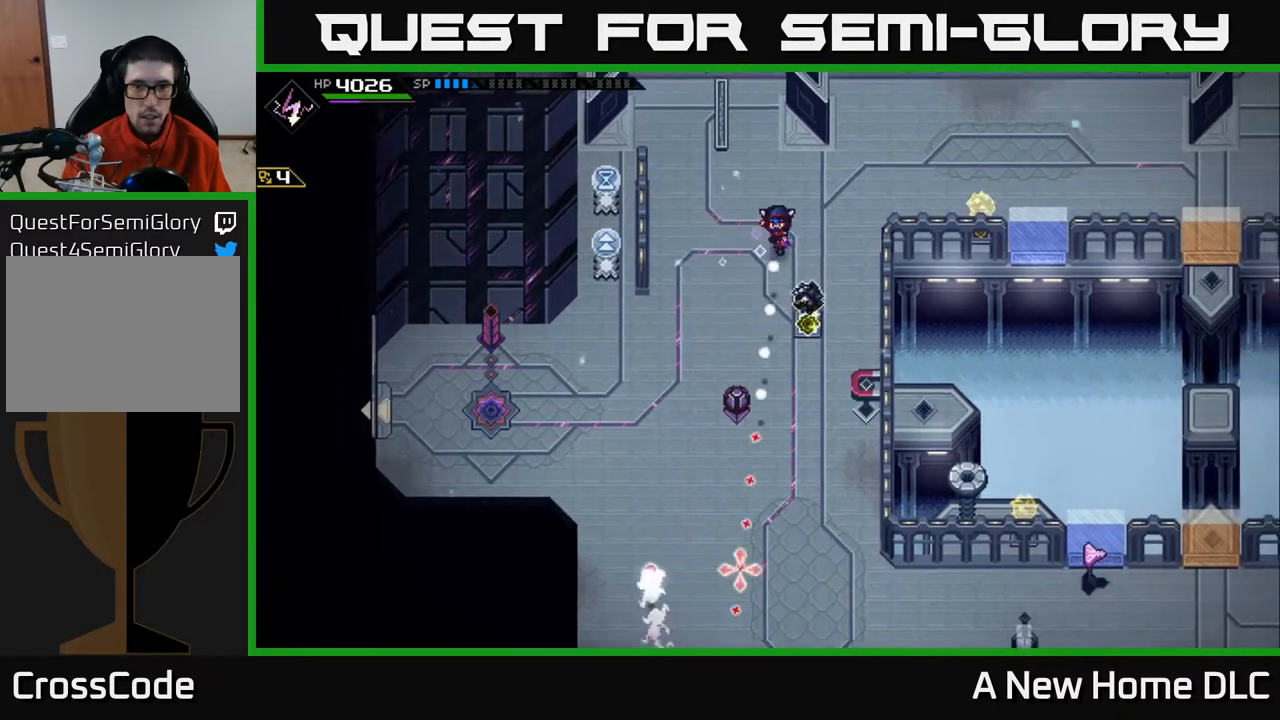
{"buttons": ["R1"], "left_stick": "up-right", "right_stick": "down", "events": [[283, "left_stick", "up-right"], [467, "R1", "down"]]}